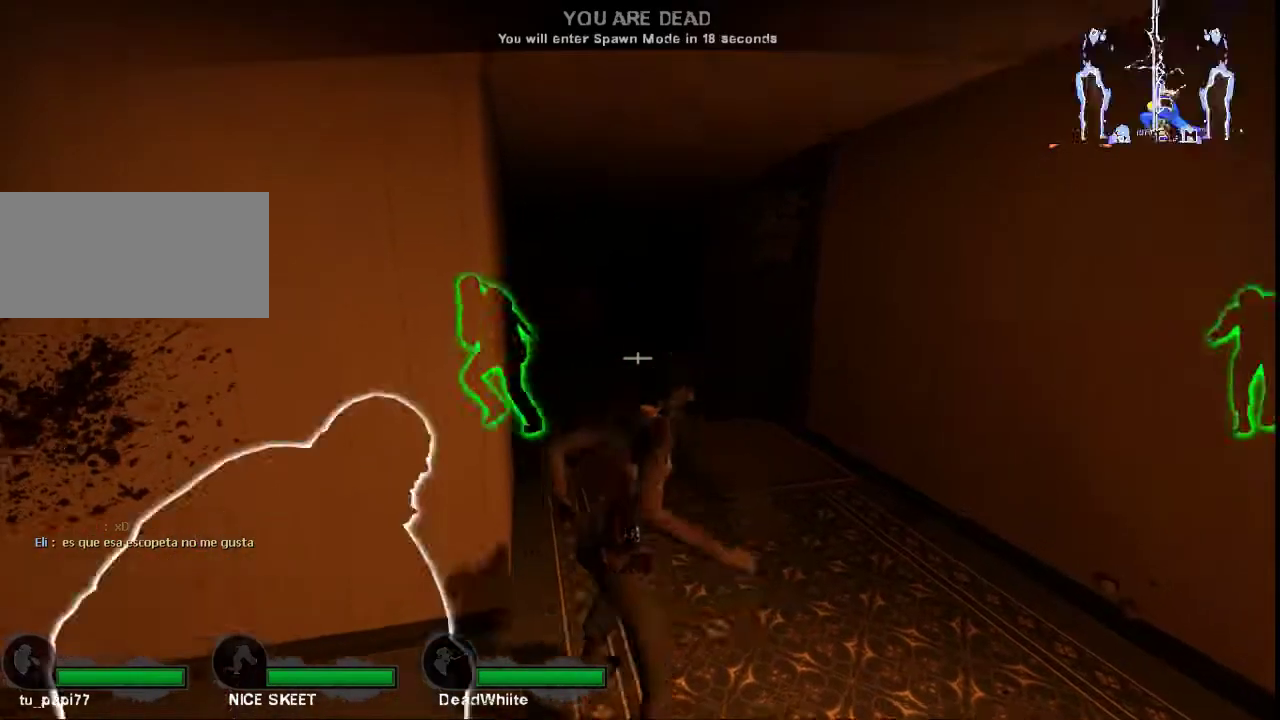
Gameplay with keyboard and mouse; each line is a JSON object with the keys and mouse buttons held at the frame after it. "events" lists presses ("down") and releases ("up") of "a", "ctrl", "d", "e", "f", "q", "r", "s", "shift", "space", "tab", "w", "mouse_left", "mouse_wheel", "mouse_right", "mouse_mb4" and "mouse_mb5" between this image and that frame as [ms after this image, input, new state], when the widget could be followed in between. "mouse_left", "mouse_wheel", "mouse_right", "mouse_mb4", "mouse_mb5" = the "left", "wheel", "right", "mb4", "mb5" buttons of the "mouse" list. No other keys are recorded. "wheel" means that the mouse wheel is clicked or scrolled. Not read: mouse_move.
{"keys": ["shift", "w"], "mouse": [], "events": [[100, "shift", "down"], [500, "w", "down"]]}
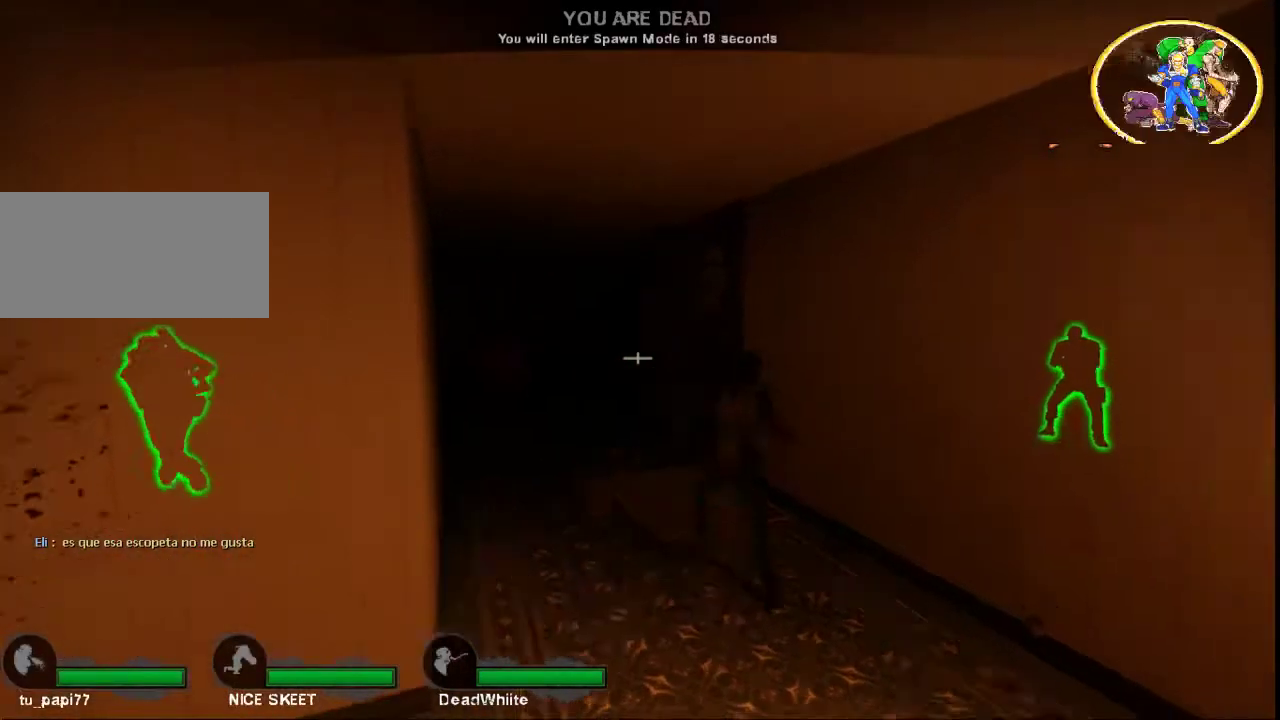
{"keys": ["d", "shift", "w"], "mouse": [], "events": [[133, "d", "down"]]}
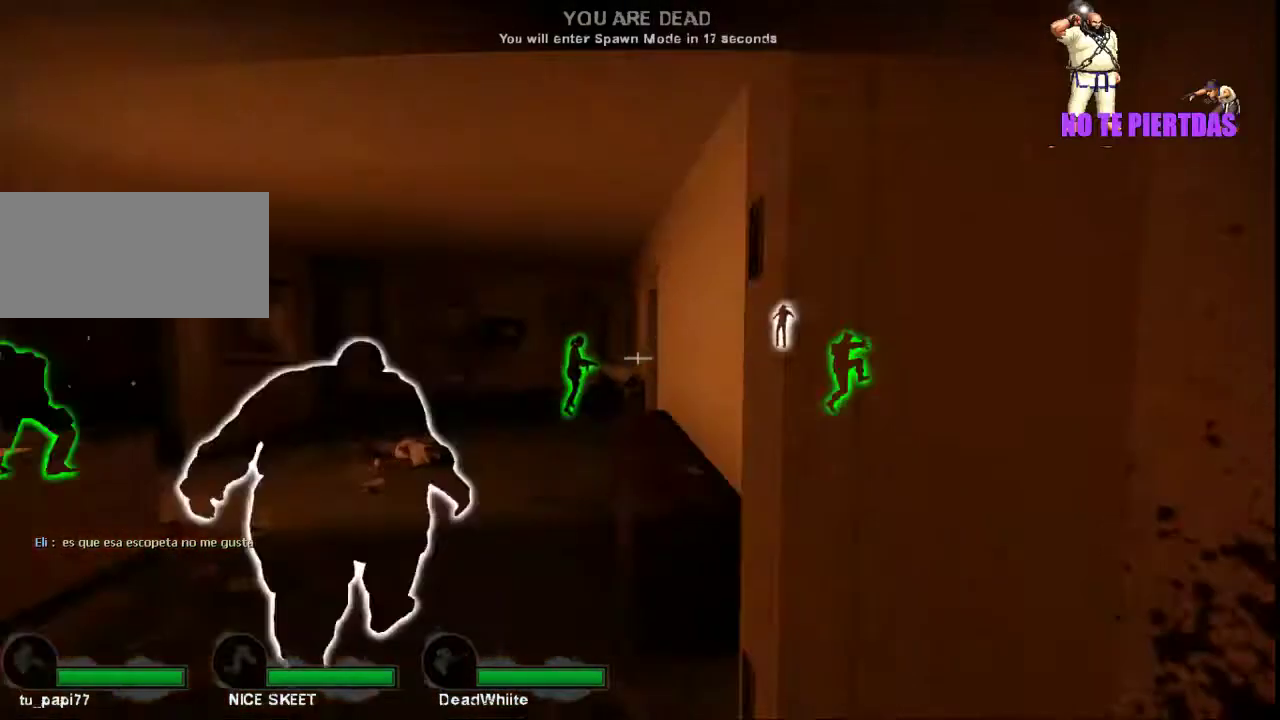
{"keys": [], "mouse": [], "events": [[133, "d", "up"], [300, "d", "down"], [467, "w", "up"], [500, "d", "up"], [500, "shift", "up"]]}
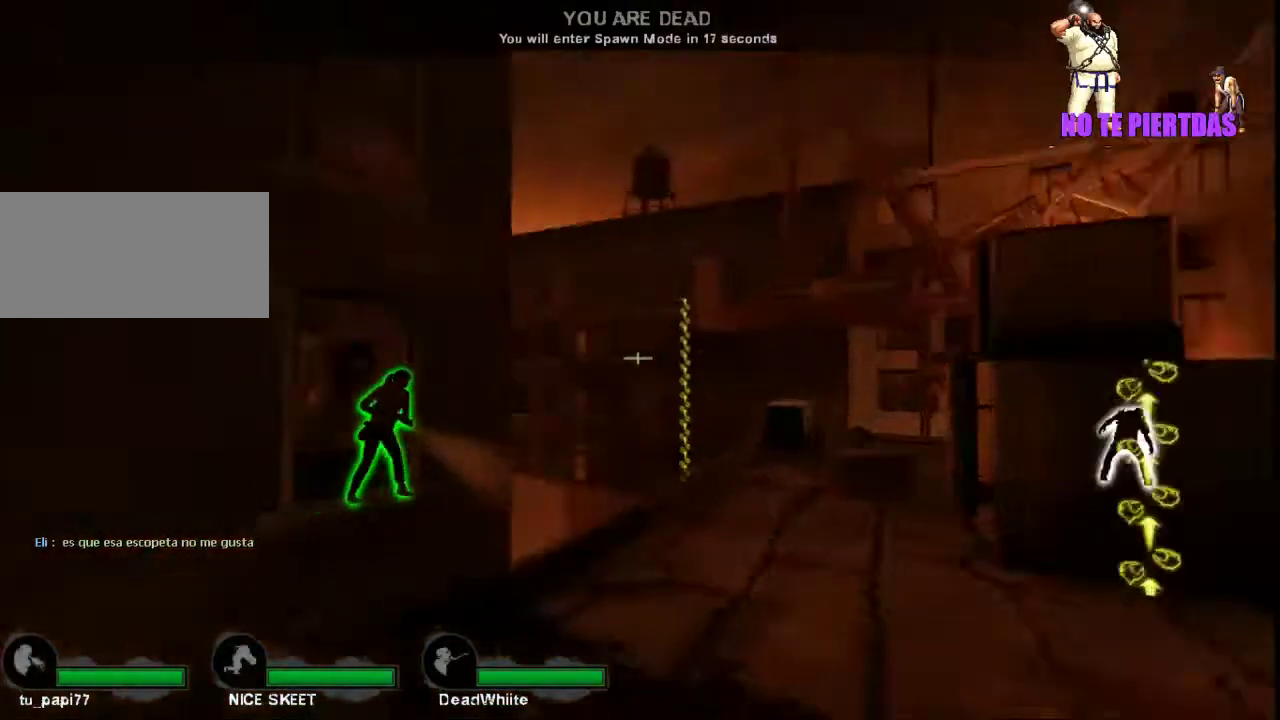
{"keys": ["w"], "mouse": [], "events": [[467, "w", "down"]]}
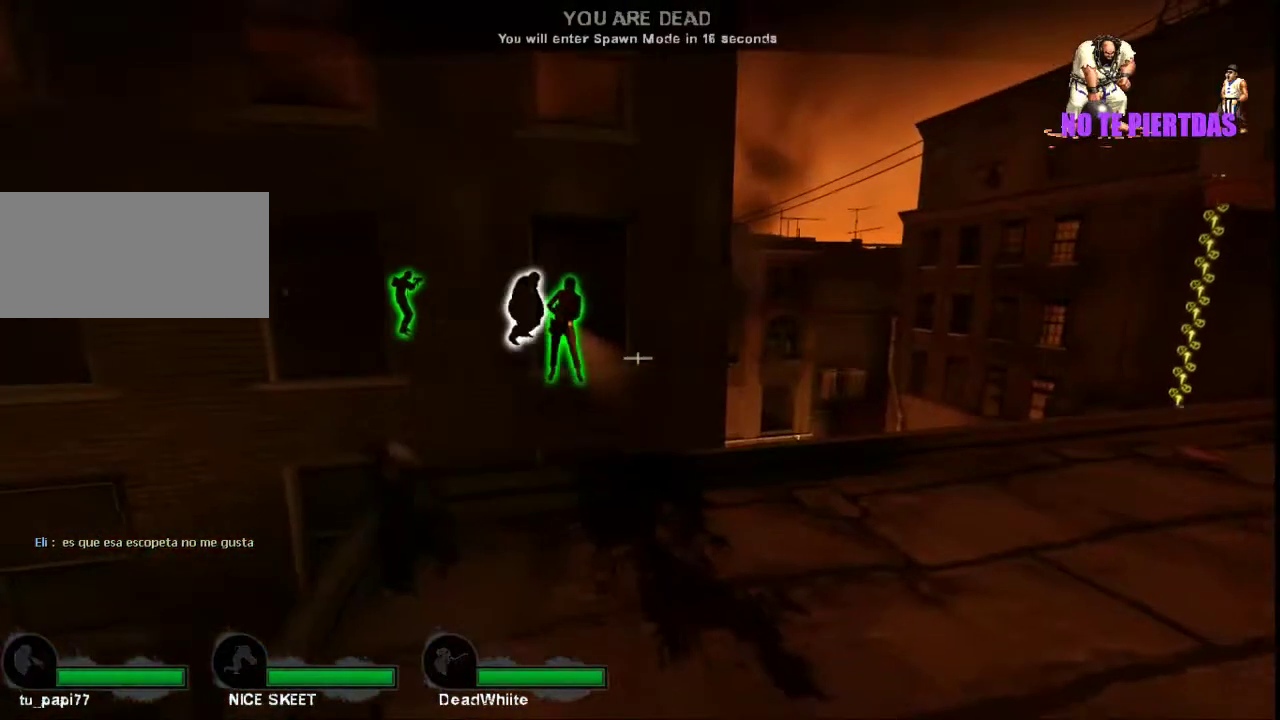
{"keys": [], "mouse": [], "events": [[100, "w", "up"], [167, "a", "down"], [200, "s", "down"], [267, "a", "up"], [400, "s", "up"]]}
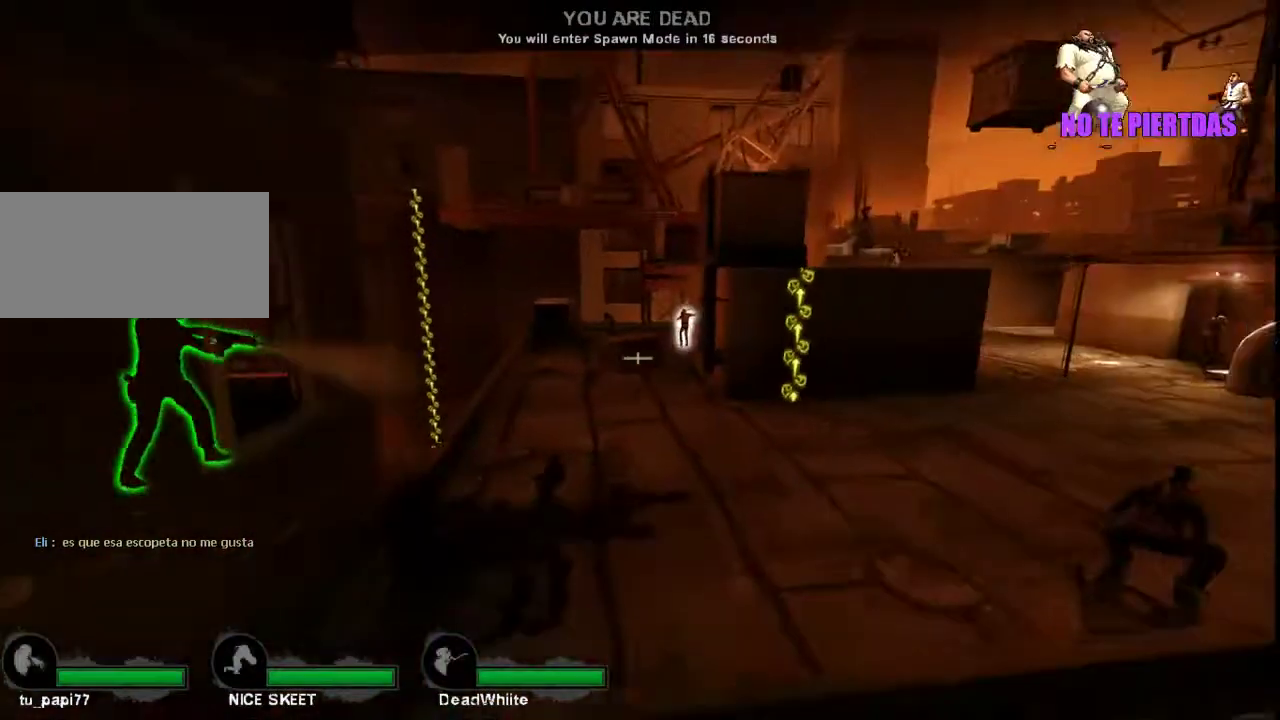
{"keys": [], "mouse": [], "events": [[300, "d", "down"], [400, "d", "up"]]}
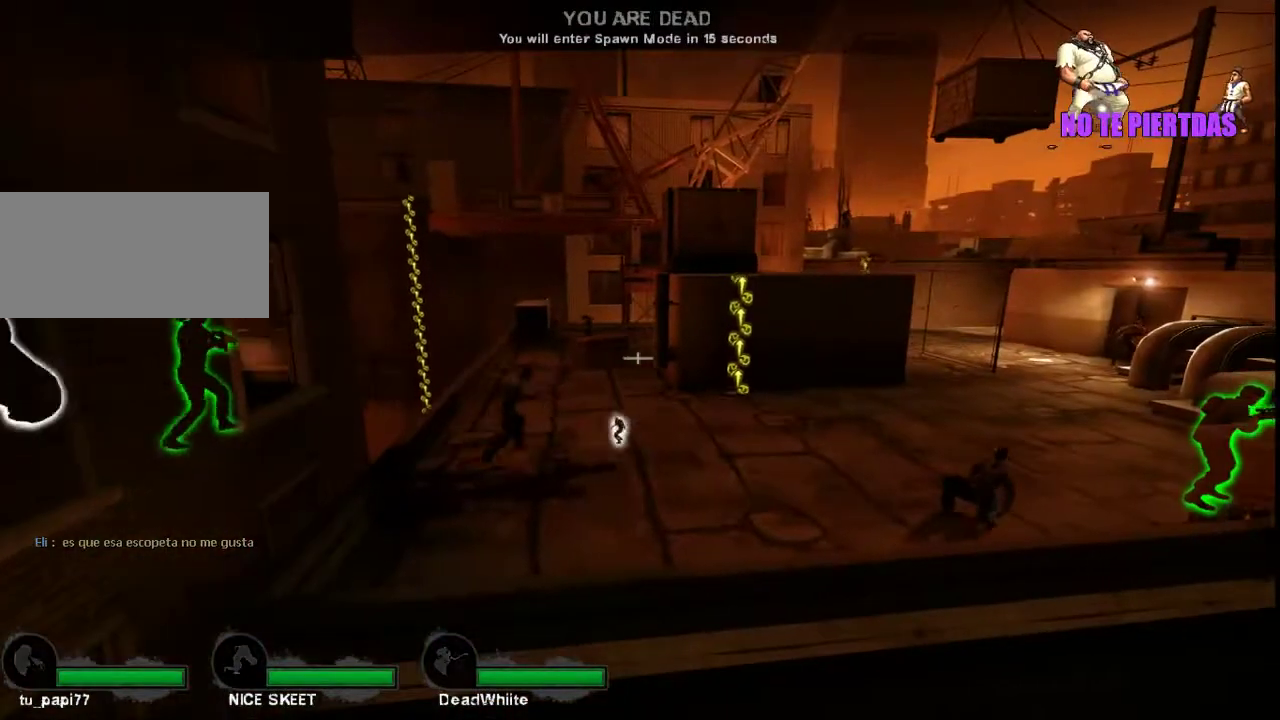
{"keys": ["d"], "mouse": [], "events": [[500, "d", "down"]]}
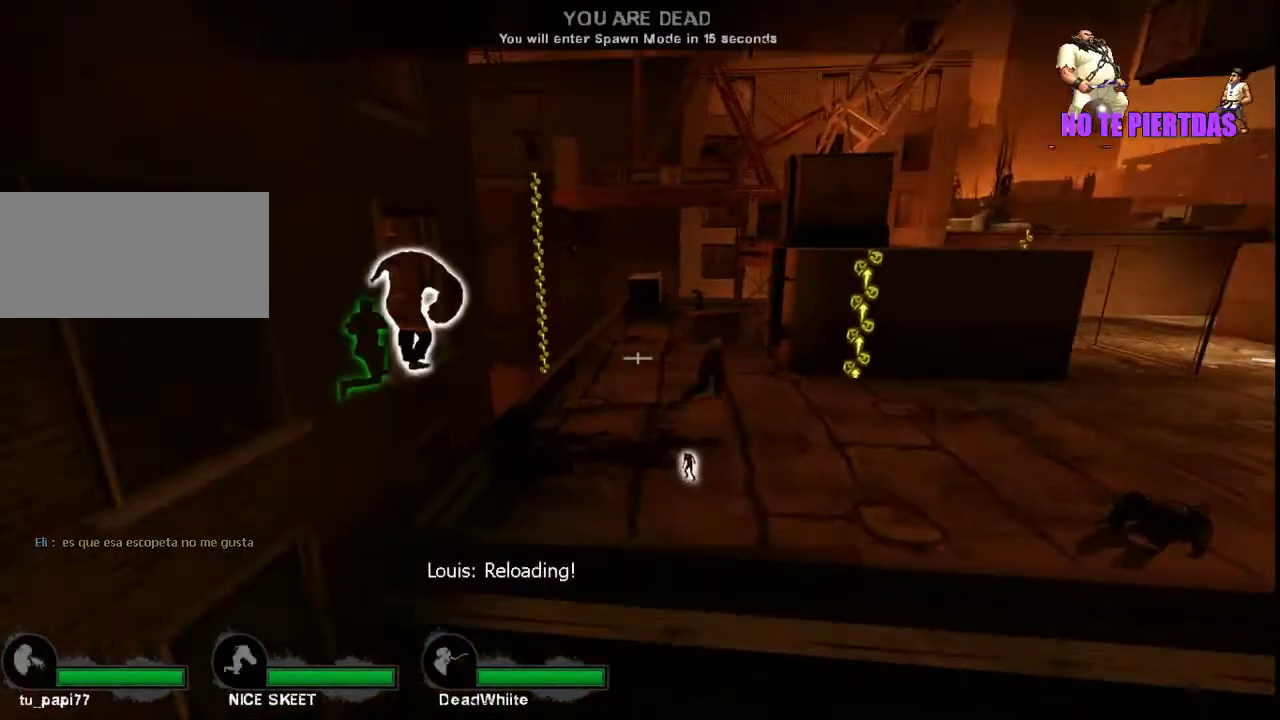
{"keys": [], "mouse": [], "events": [[133, "d", "up"], [233, "s", "down"], [367, "s", "up"]]}
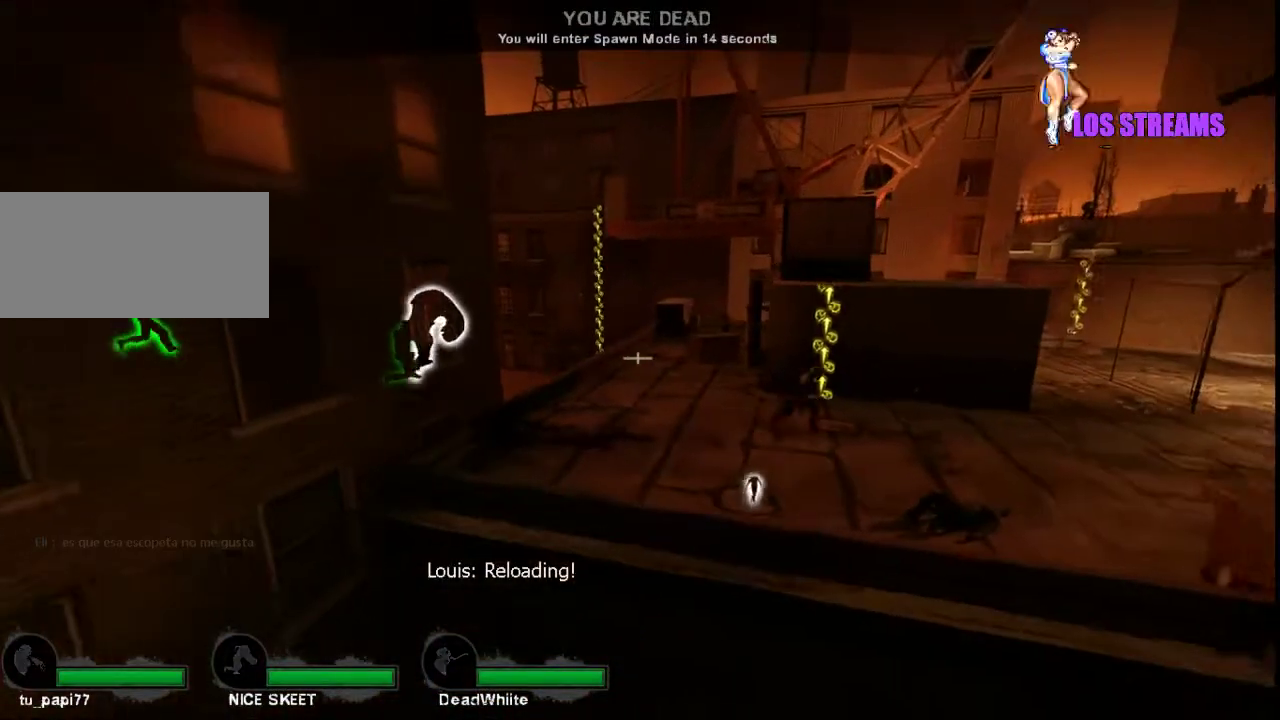
{"keys": [], "mouse": [], "events": []}
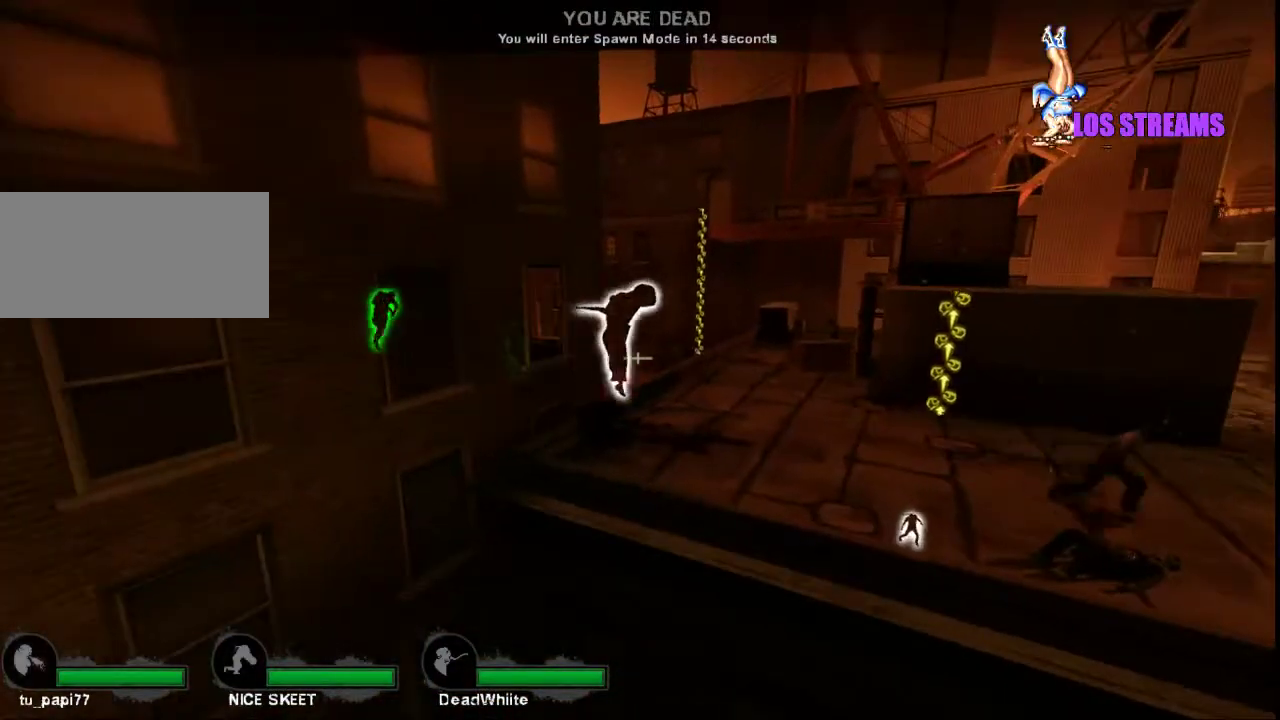
{"keys": [], "mouse": [], "events": []}
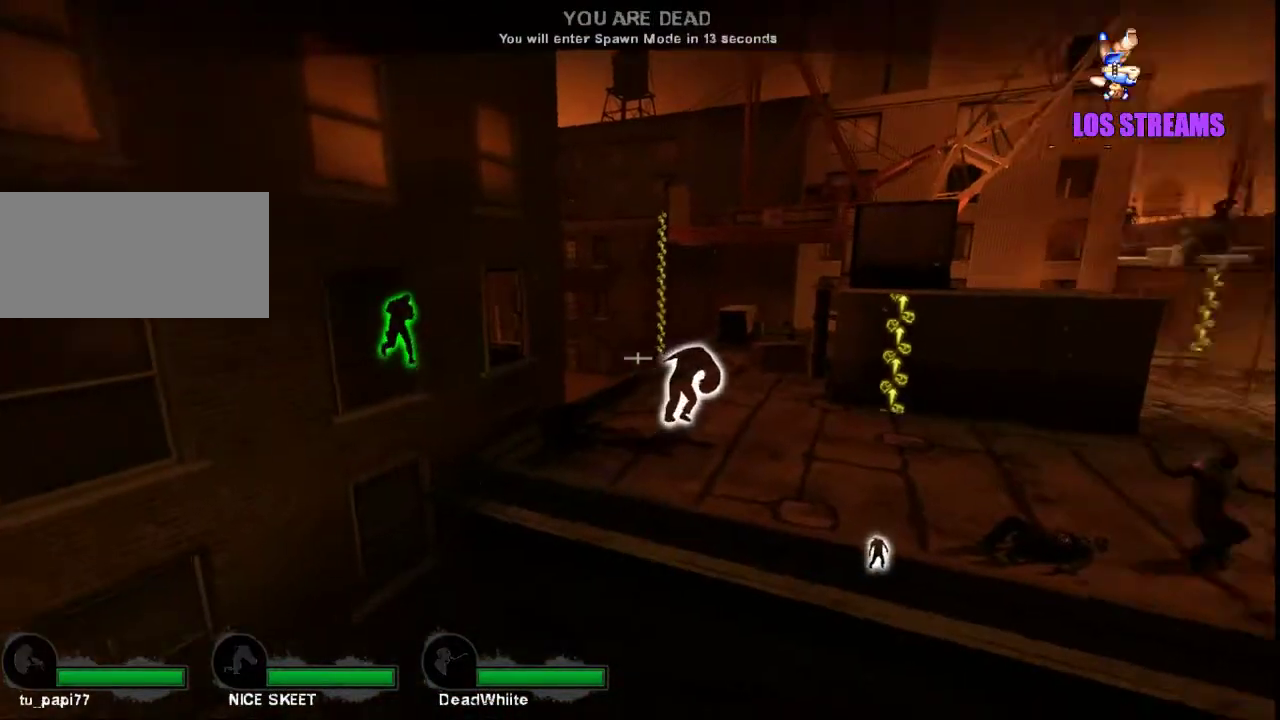
{"keys": [], "mouse": [], "events": []}
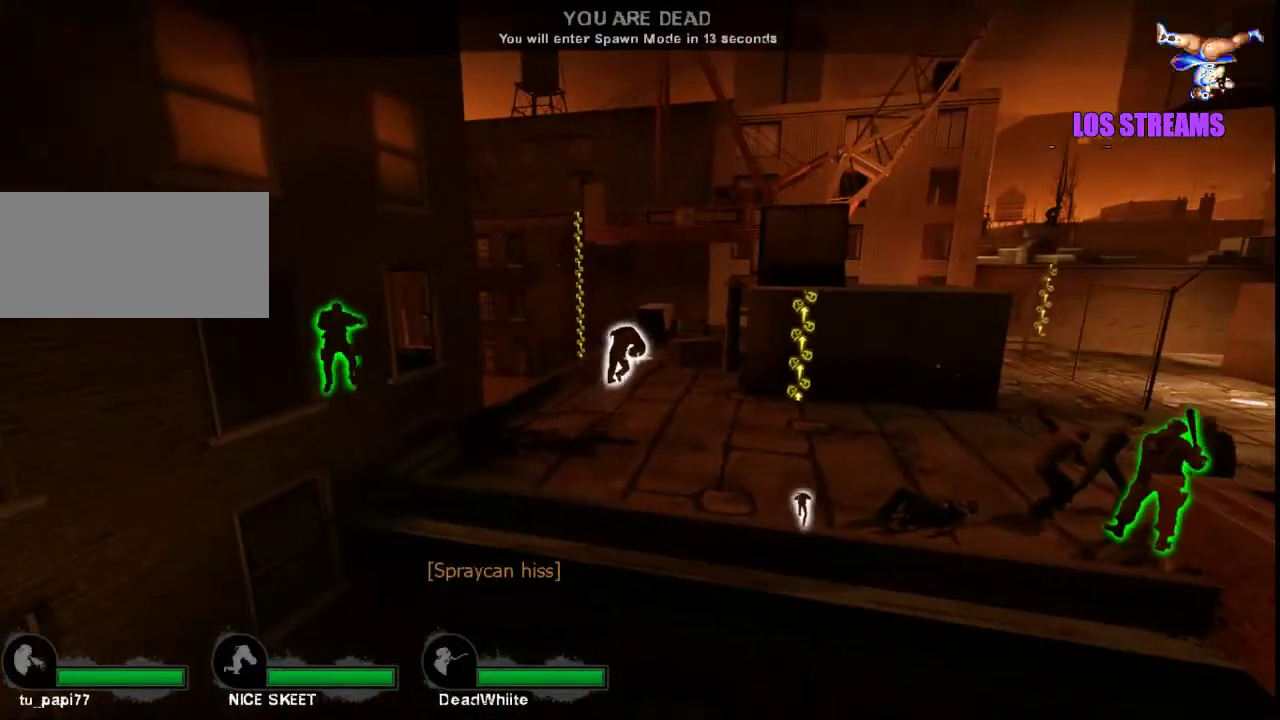
{"keys": [], "mouse": [], "events": []}
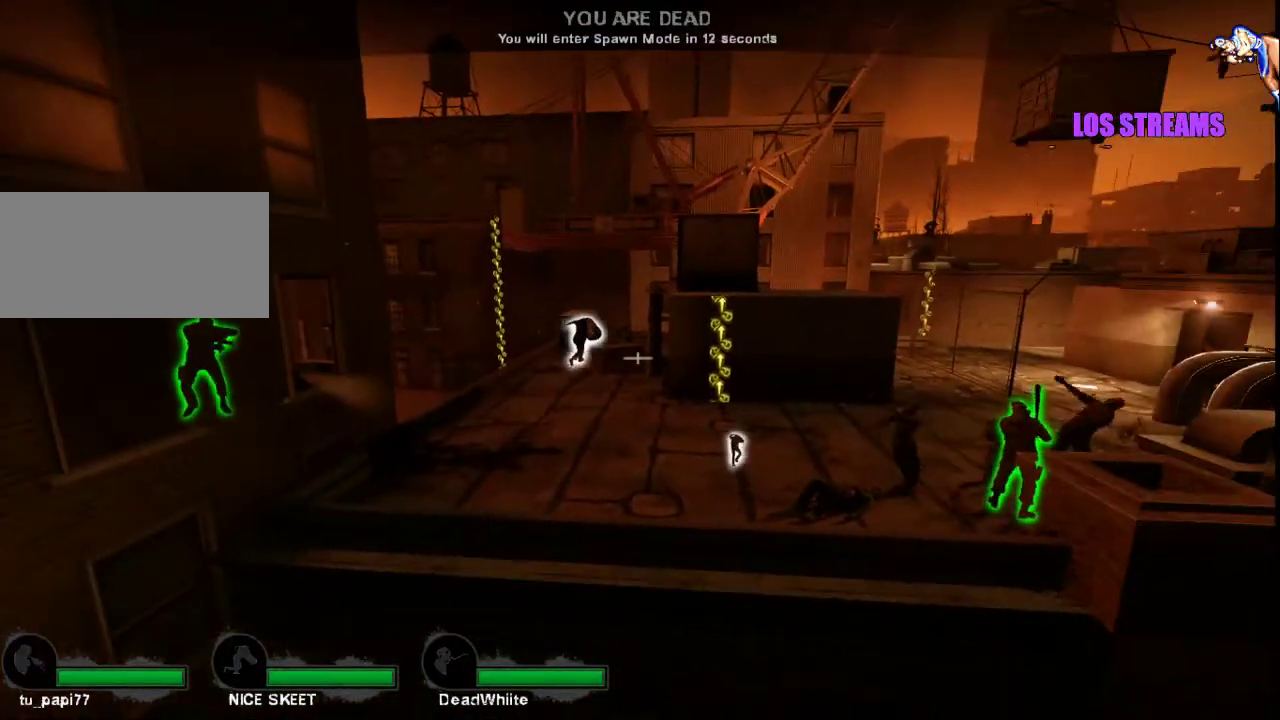
{"keys": [], "mouse": [], "events": []}
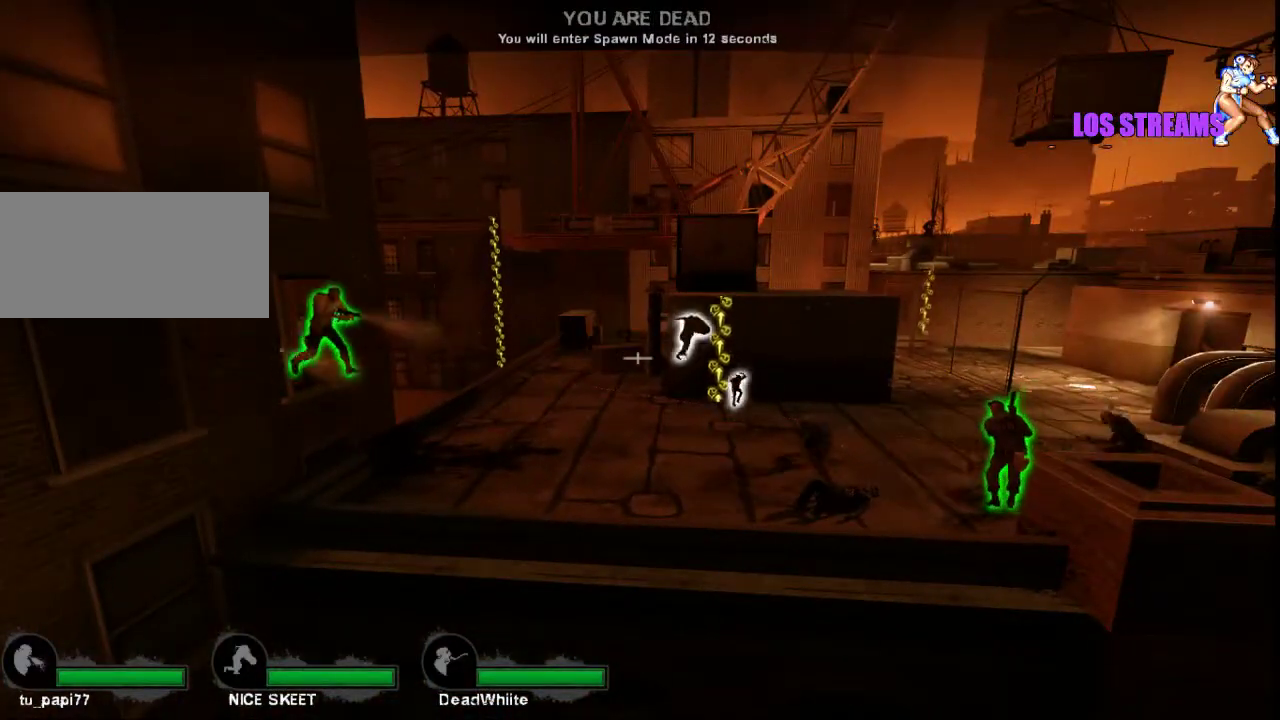
{"keys": [], "mouse": [], "events": []}
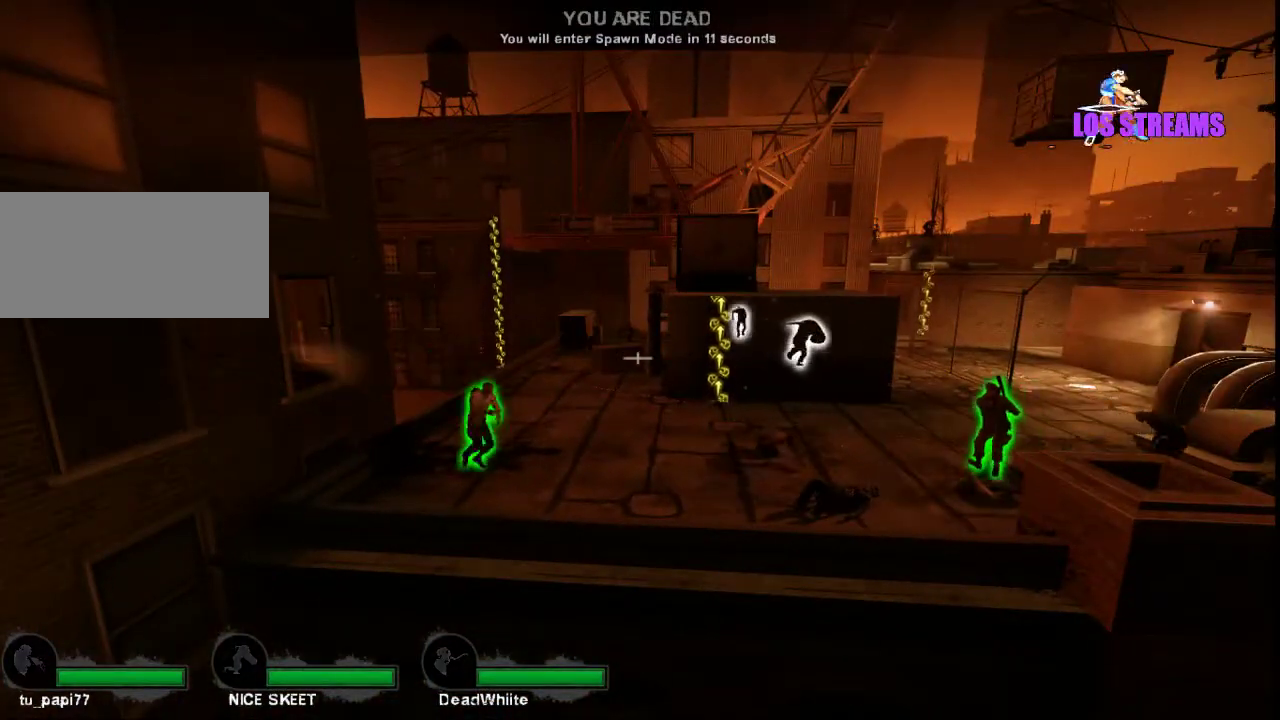
{"keys": [], "mouse": [], "events": []}
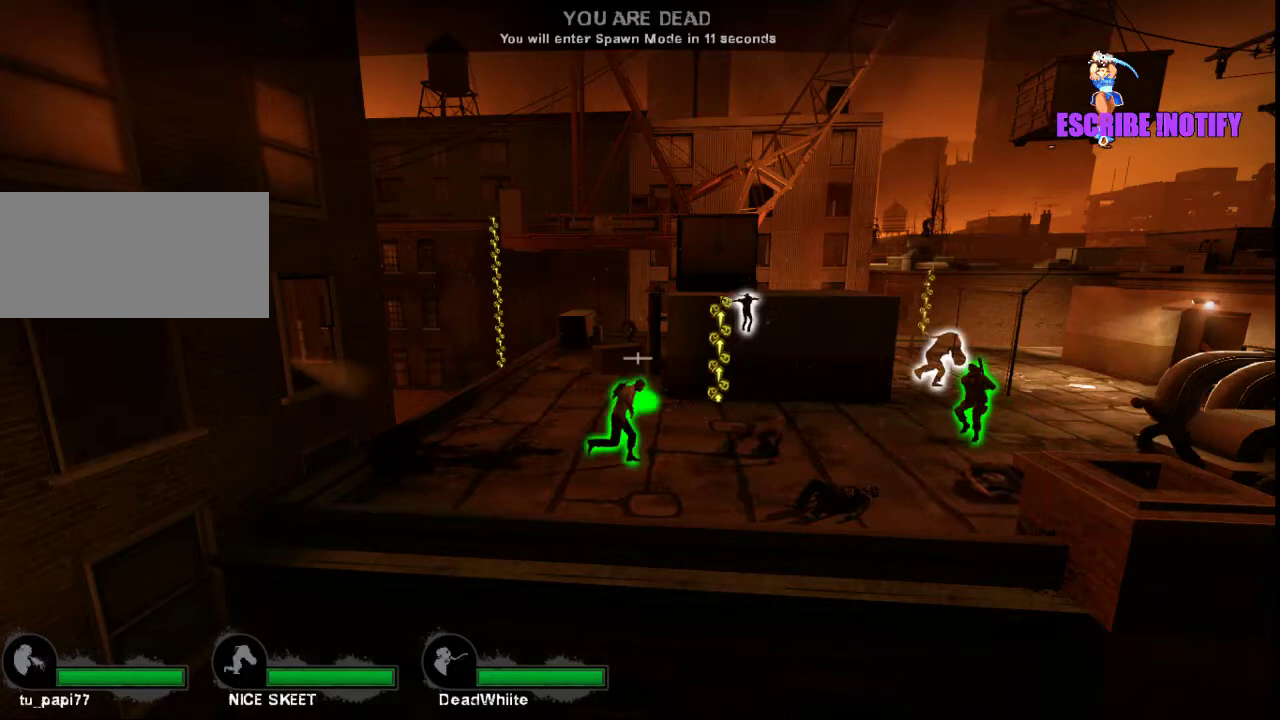
{"keys": ["shift"], "mouse": [], "events": [[200, "d", "down"], [367, "d", "up"], [500, "shift", "down"]]}
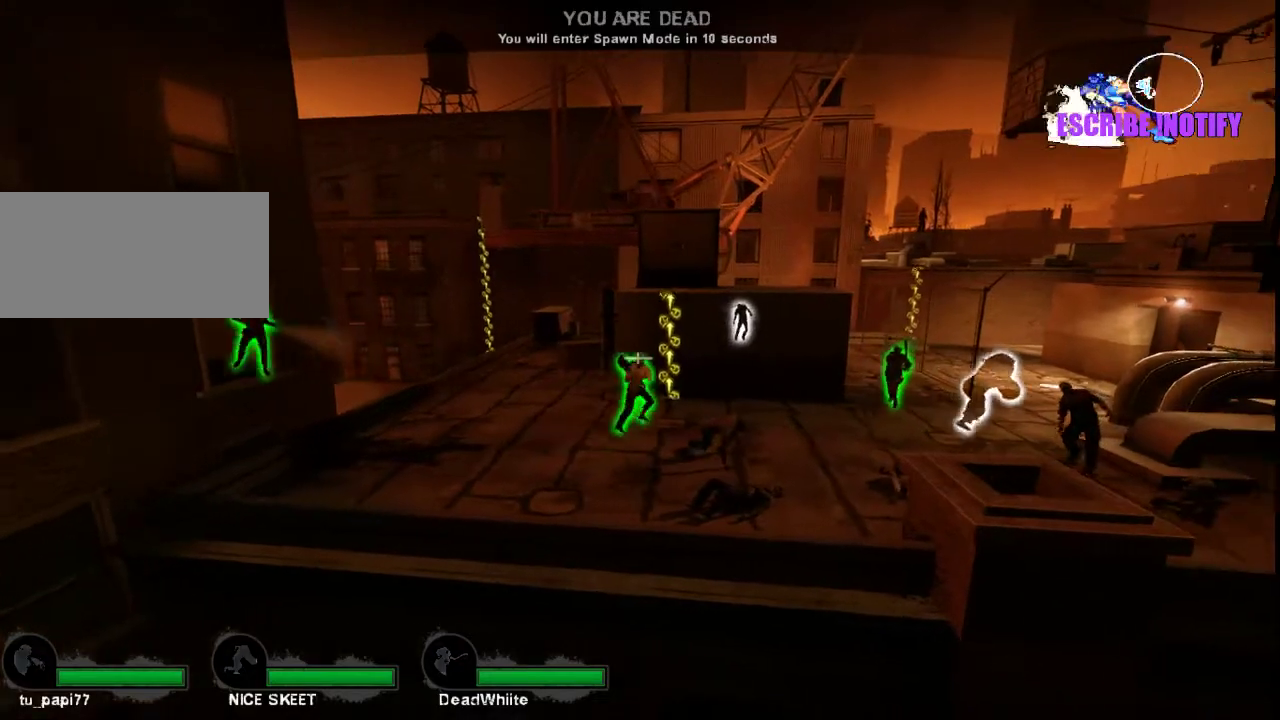
{"keys": ["d", "shift"], "mouse": [], "events": [[400, "d", "down"]]}
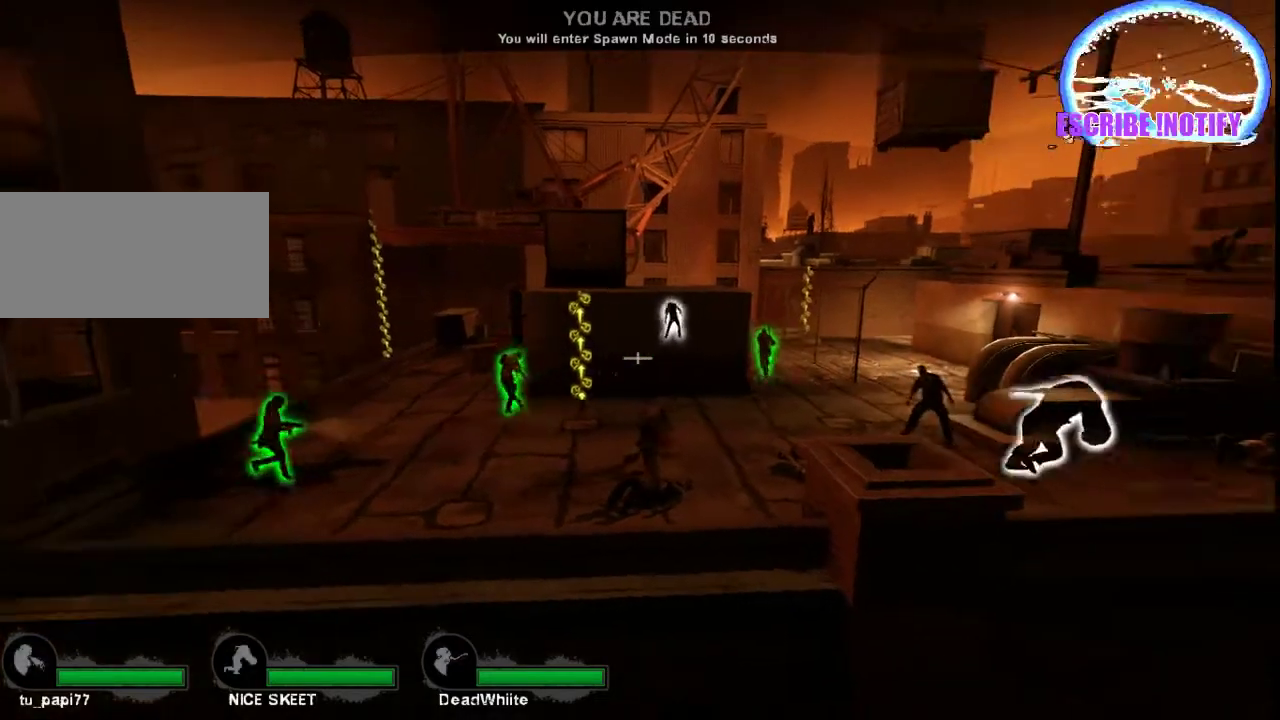
{"keys": [], "mouse": [], "events": [[233, "shift", "up"], [300, "d", "up"]]}
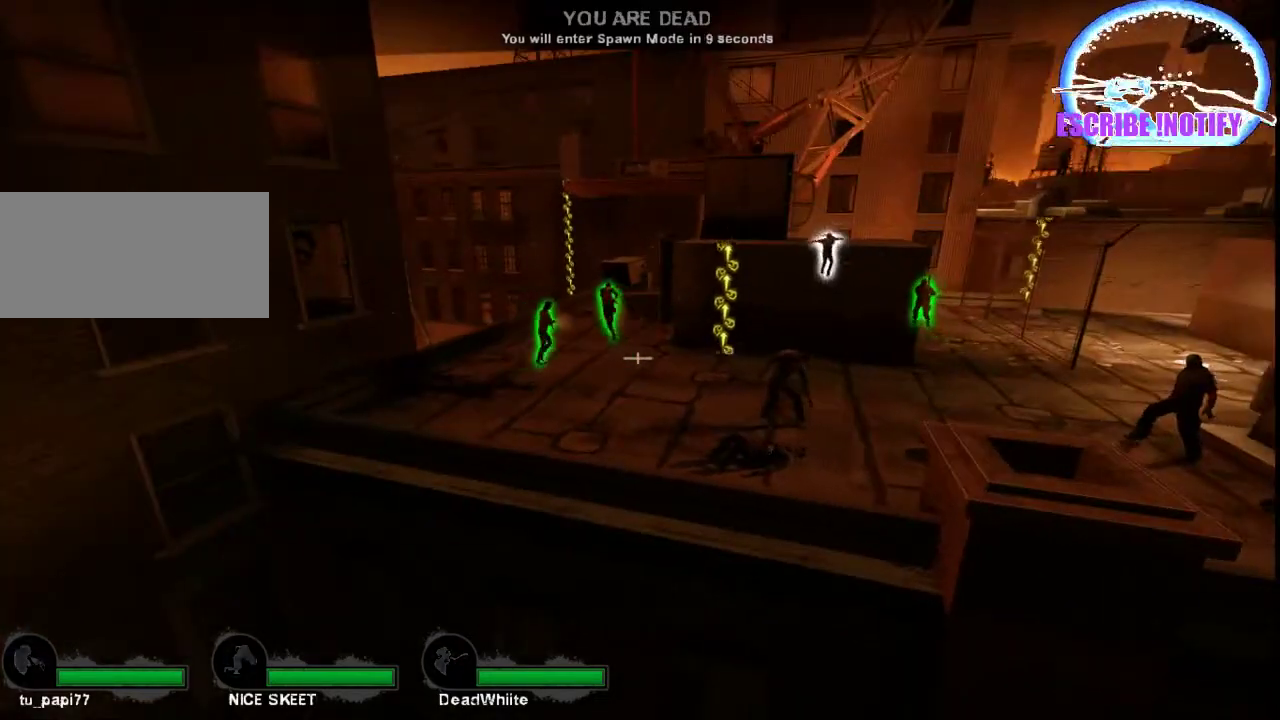
{"keys": ["d"], "mouse": [], "events": [[400, "d", "down"]]}
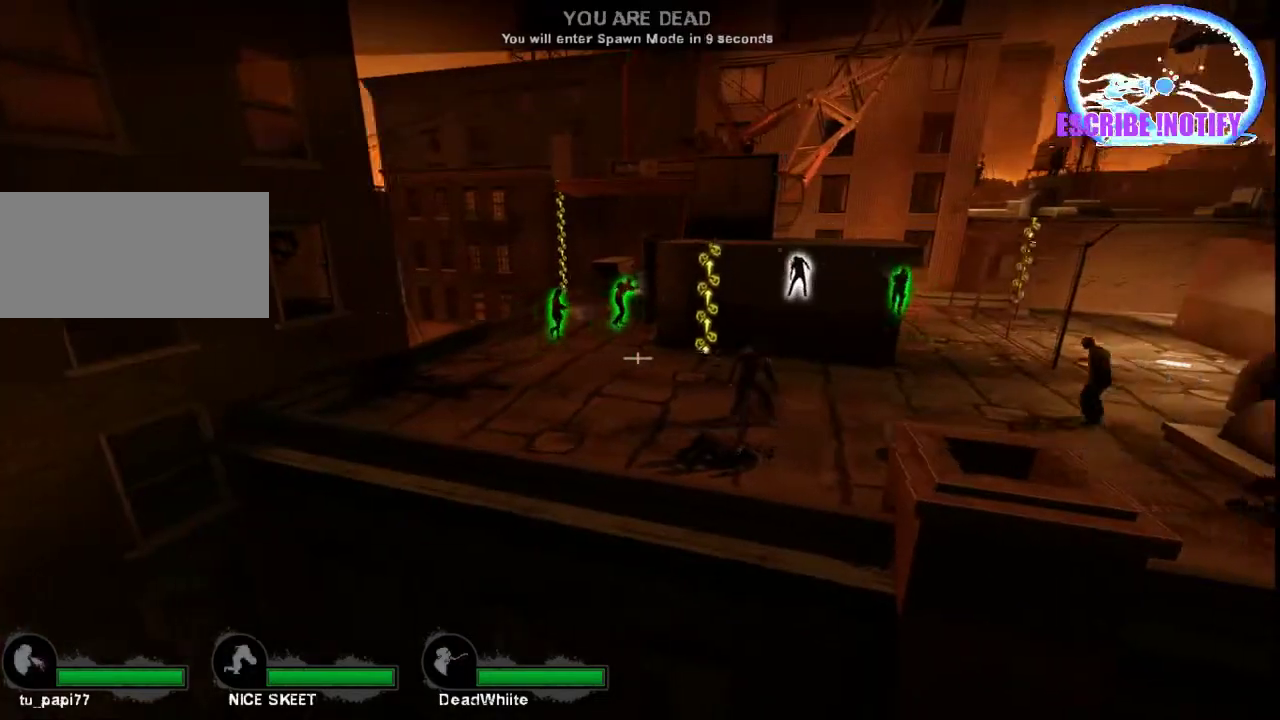
{"keys": ["a"], "mouse": [], "events": [[67, "a", "down"], [67, "d", "up"], [200, "a", "up"], [233, "d", "down"], [367, "a", "down"], [367, "d", "up"]]}
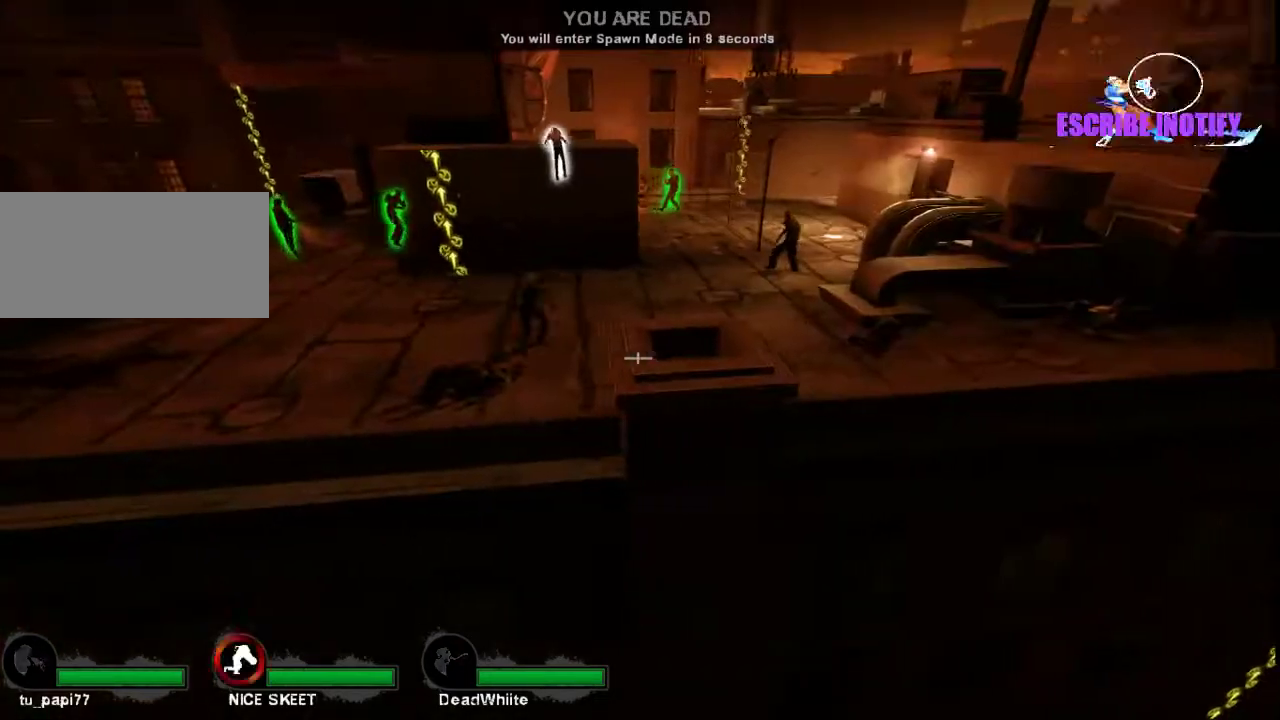
{"keys": [], "mouse": [], "events": [[33, "a", "up"], [200, "s", "down"], [400, "s", "up"]]}
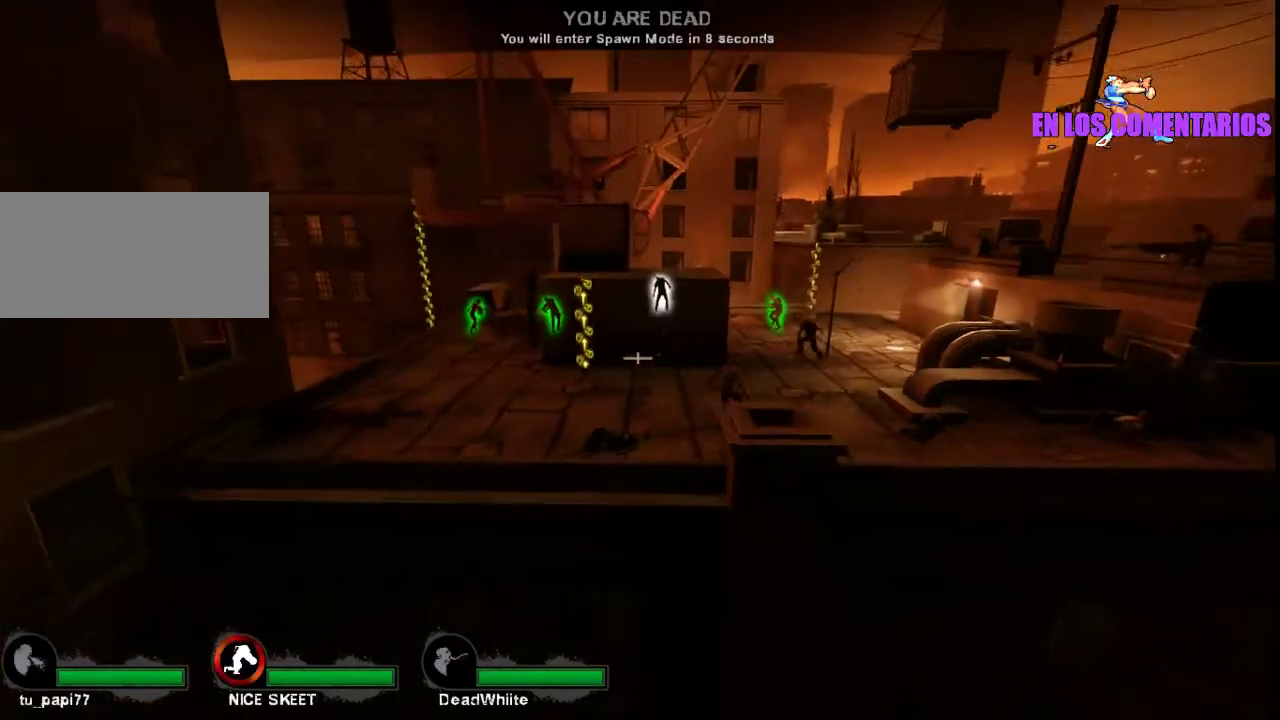
{"keys": [], "mouse": [], "events": [[233, "w", "down"], [400, "w", "up"]]}
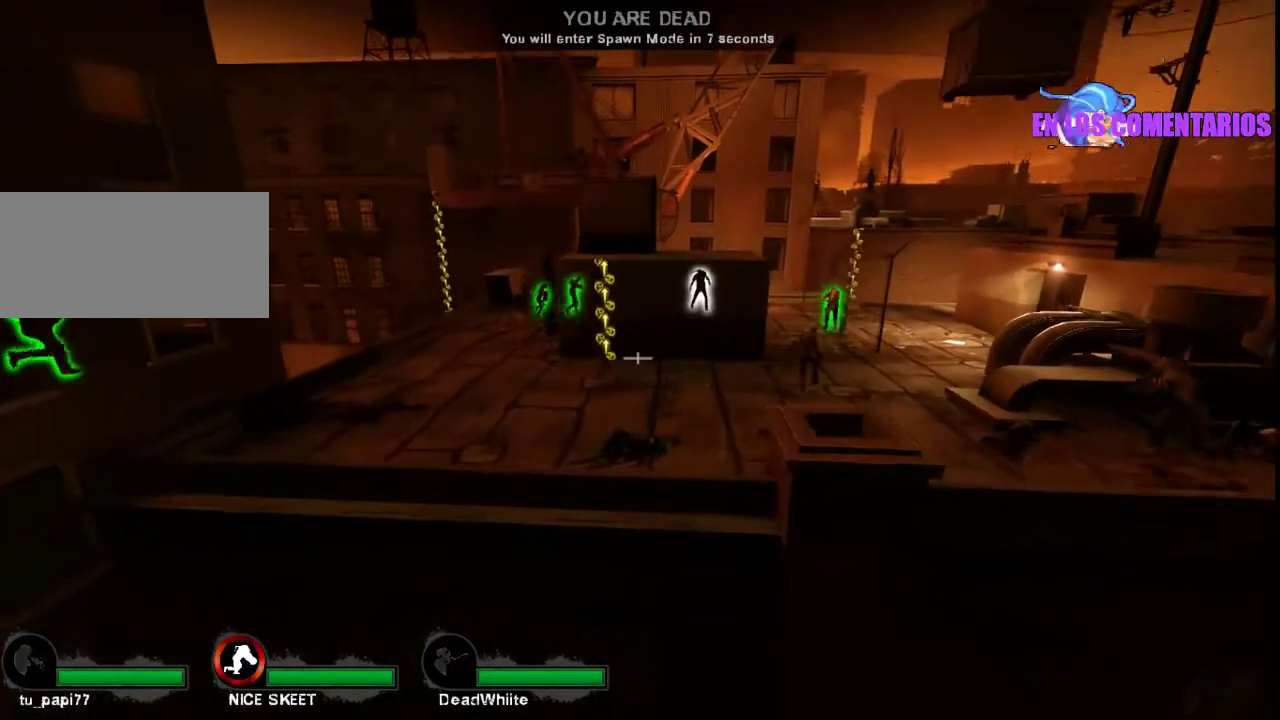
{"keys": [], "mouse": [], "events": []}
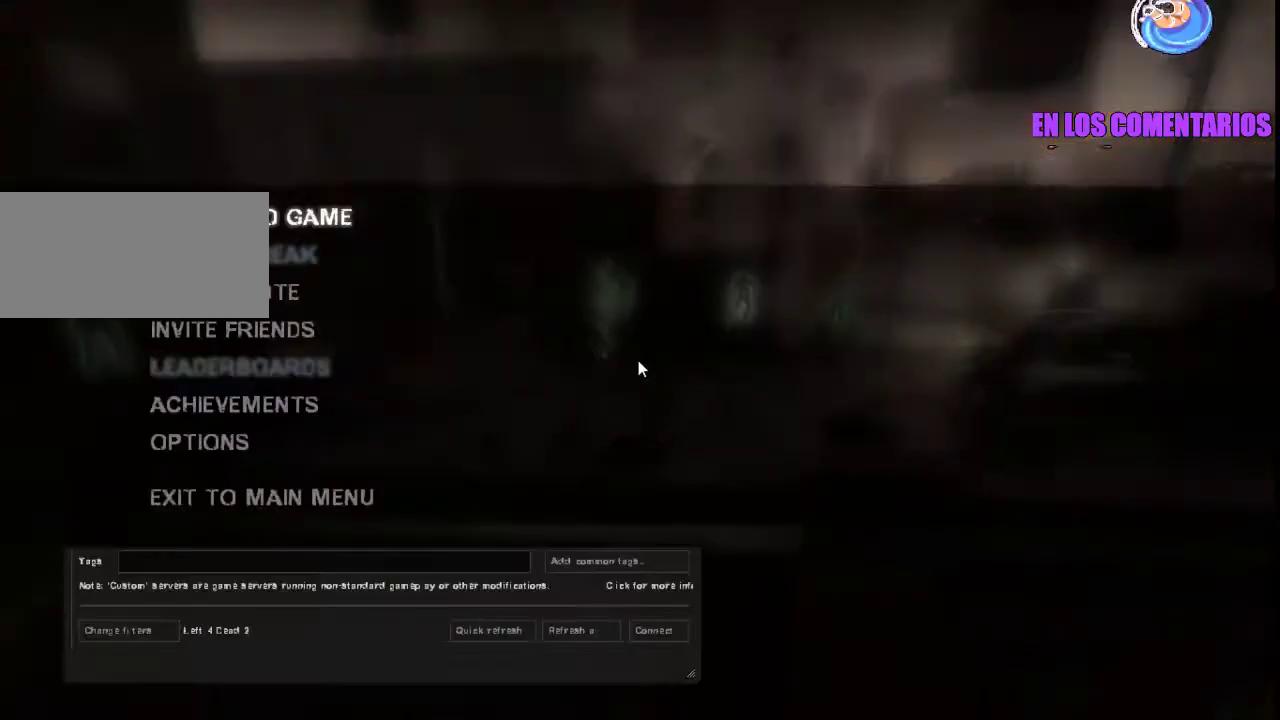
{"keys": [], "mouse": [], "events": []}
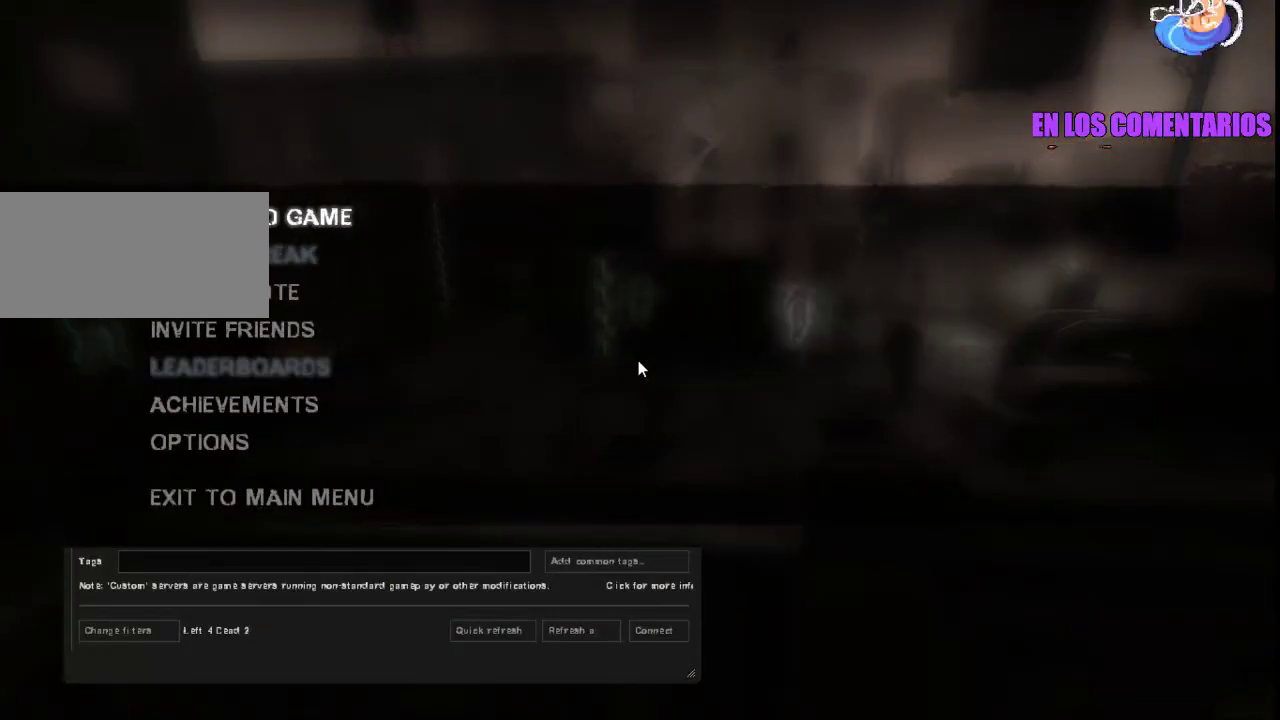
{"keys": [], "mouse": [], "events": []}
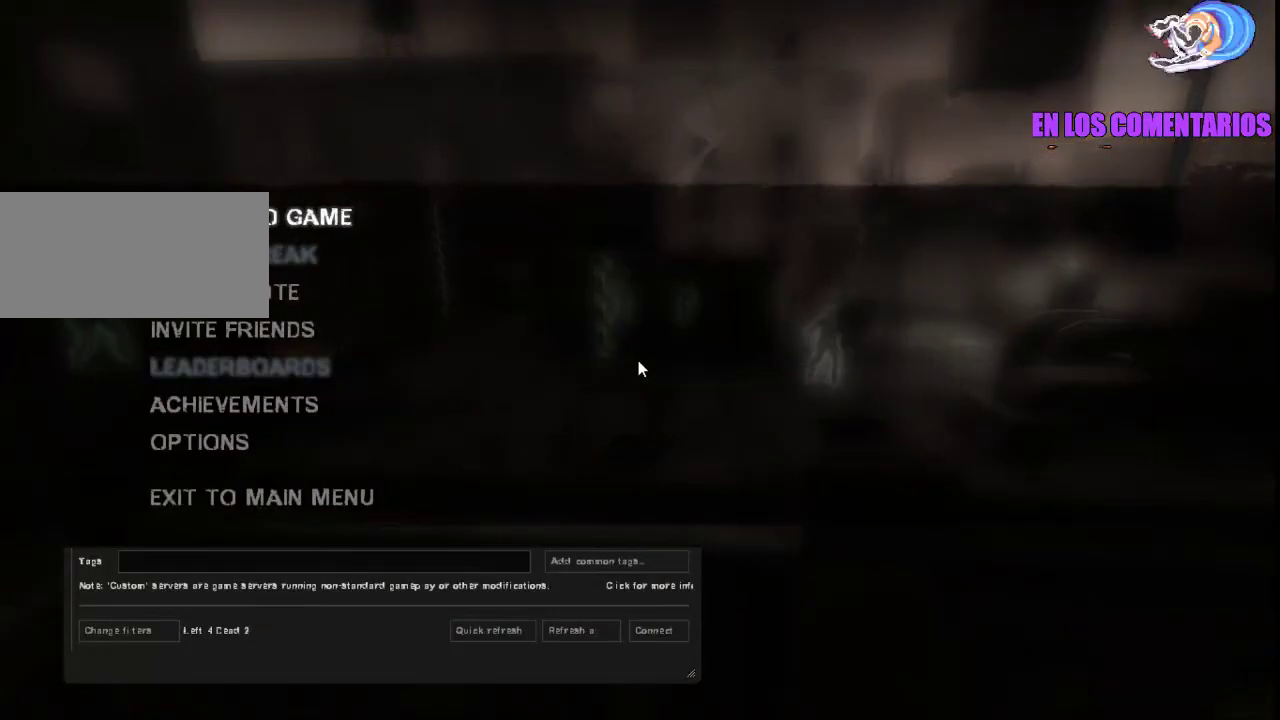
{"keys": [], "mouse": [], "events": []}